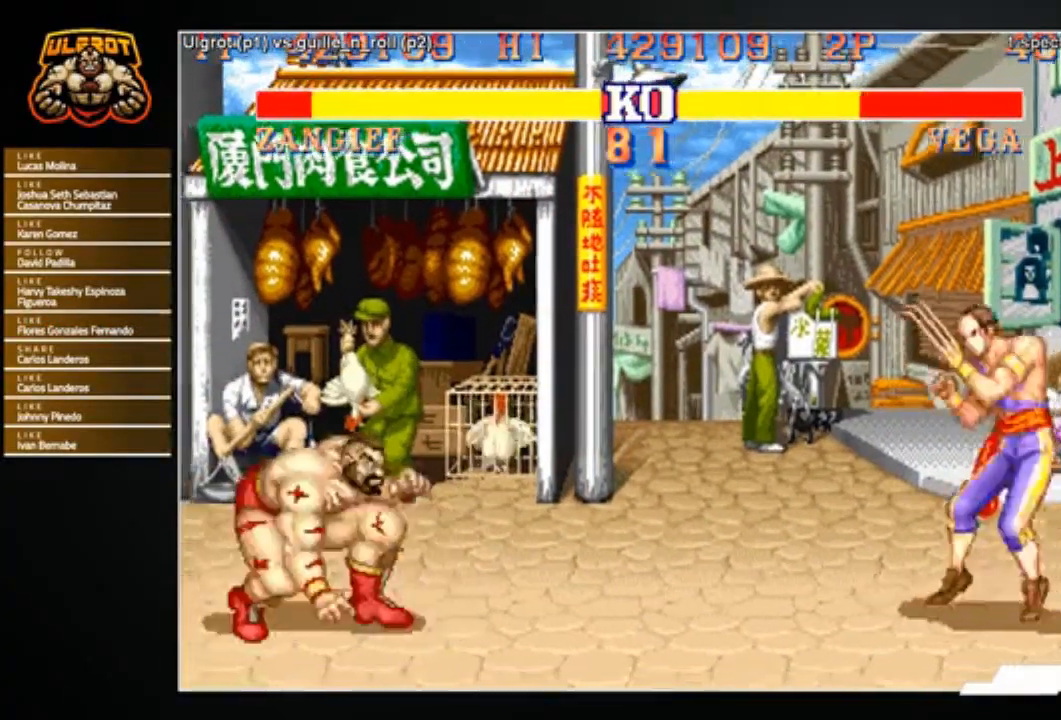
Gameplay with a controller (arcade stick); each line is a JSON object with the inputs held at the frame after it. "events" lists button and stick changes between this image and that frame as [ms after this image, input, new state], when the widget could be followed in between. Not read: L3 R3.
{"buttons": [], "left_stick": "left", "events": [[101, "left_stick", "right"], [234, "R1", "down"], [234, "SQUARE", "down"], [234, "TRIANGLE", "down"], [301, "R1", "up"], [301, "SQUARE", "up"], [301, "TRIANGLE", "up"], [367, "left_stick", "left"]]}
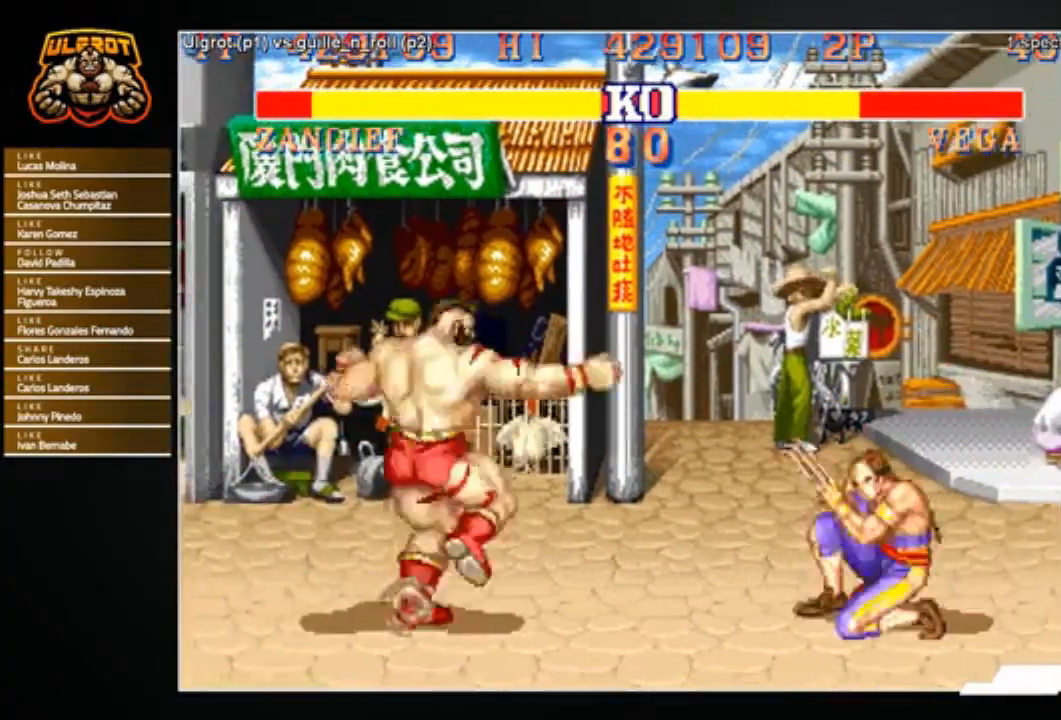
{"buttons": [], "left_stick": "left", "events": []}
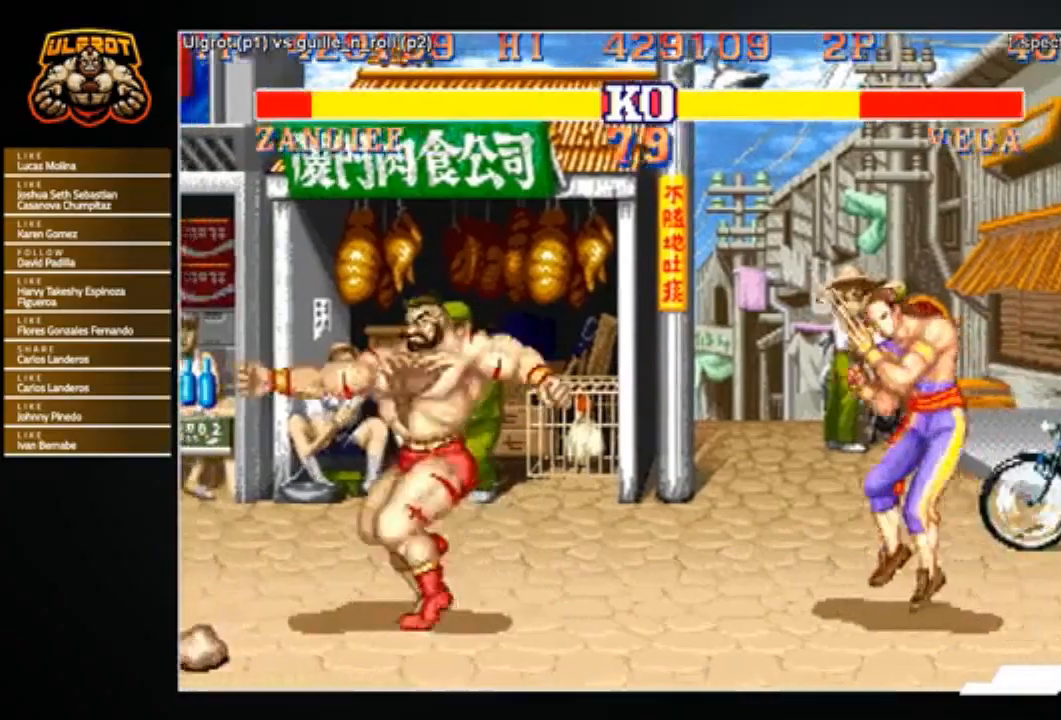
{"buttons": ["R2"], "left_stick": "down-left", "events": [[401, "left_stick", "down-left"], [468, "R2", "down"]]}
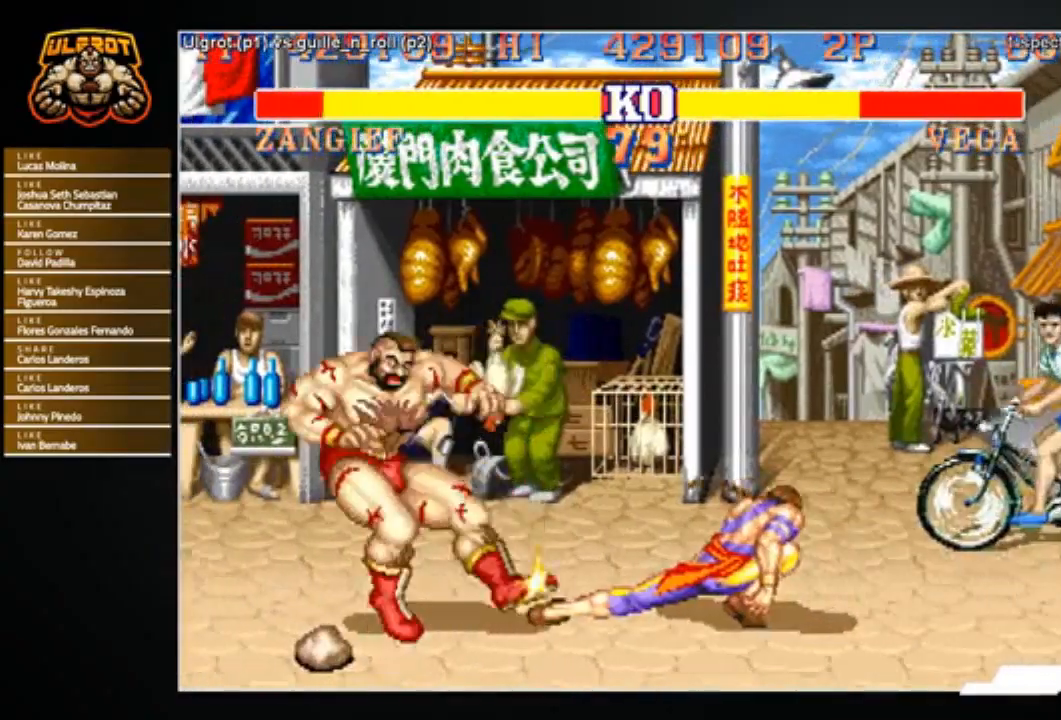
{"buttons": [], "left_stick": "center", "events": [[100, "R2", "up"], [434, "left_stick", "center"]]}
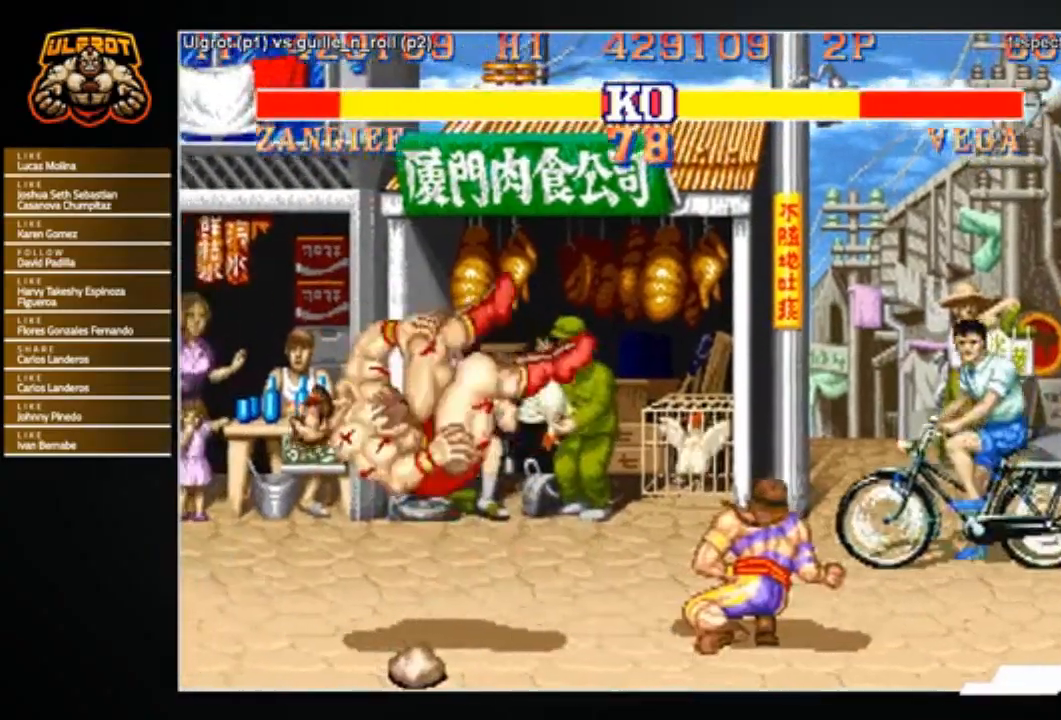
{"buttons": [], "left_stick": "center", "events": [[201, "R1", "down"], [201, "SQUARE", "down"], [201, "TRIANGLE", "down"], [301, "R1", "up"], [301, "TRIANGLE", "up"], [334, "SQUARE", "up"]]}
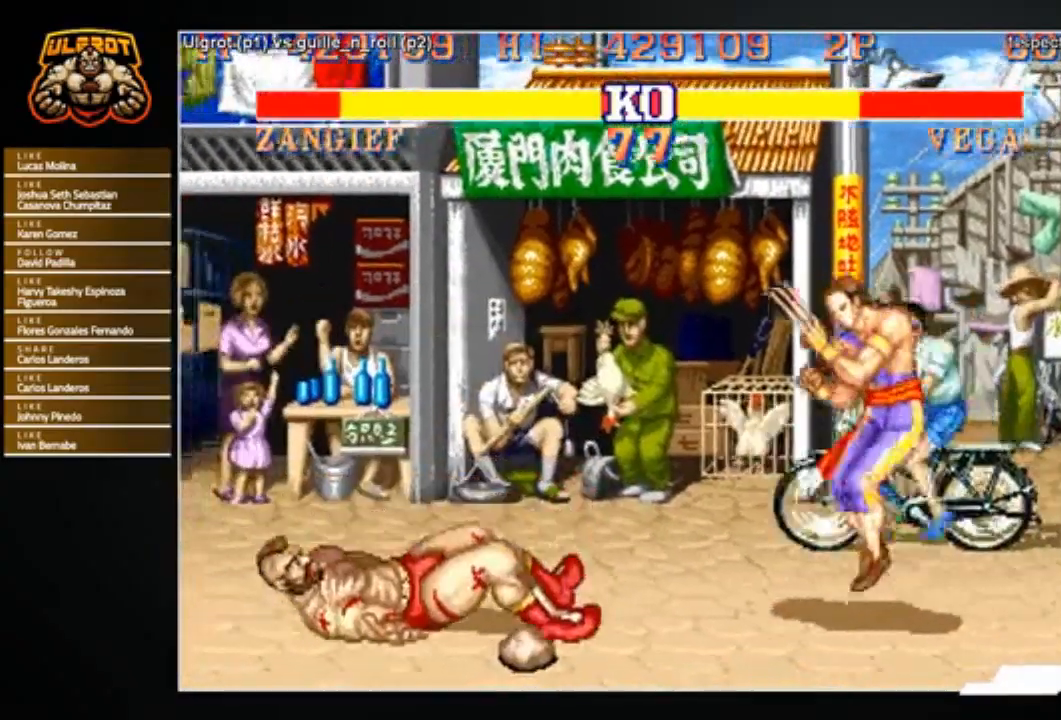
{"buttons": [], "left_stick": "down-left", "events": [[434, "left_stick", "down"], [500, "left_stick", "down-left"]]}
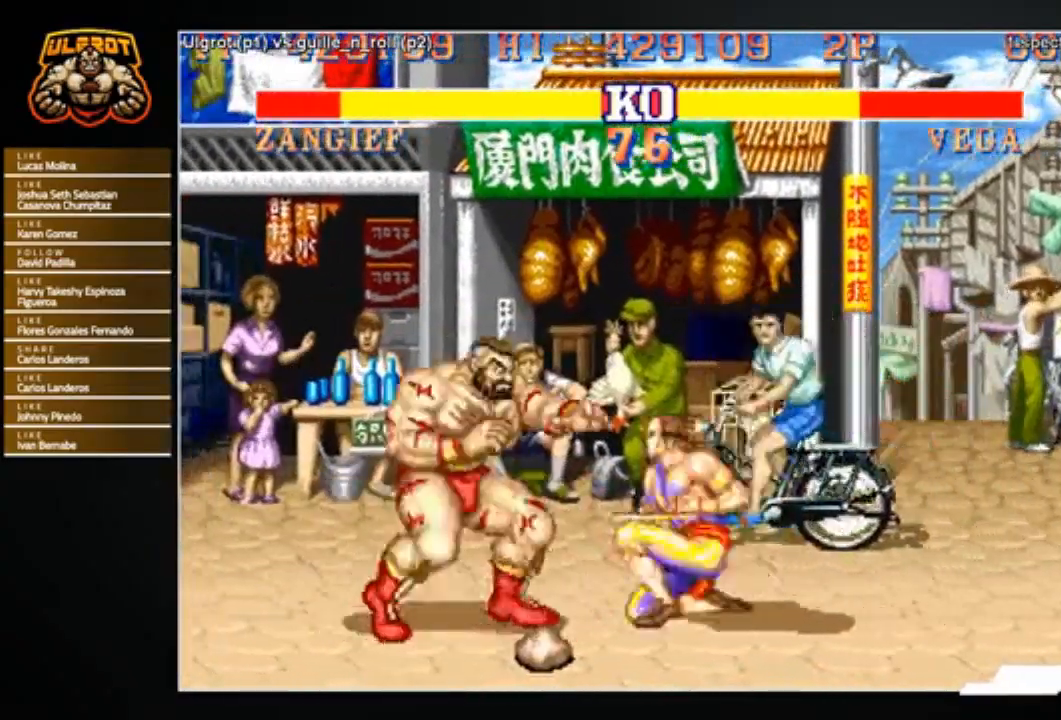
{"buttons": [], "left_stick": "left", "events": [[401, "left_stick", "left"]]}
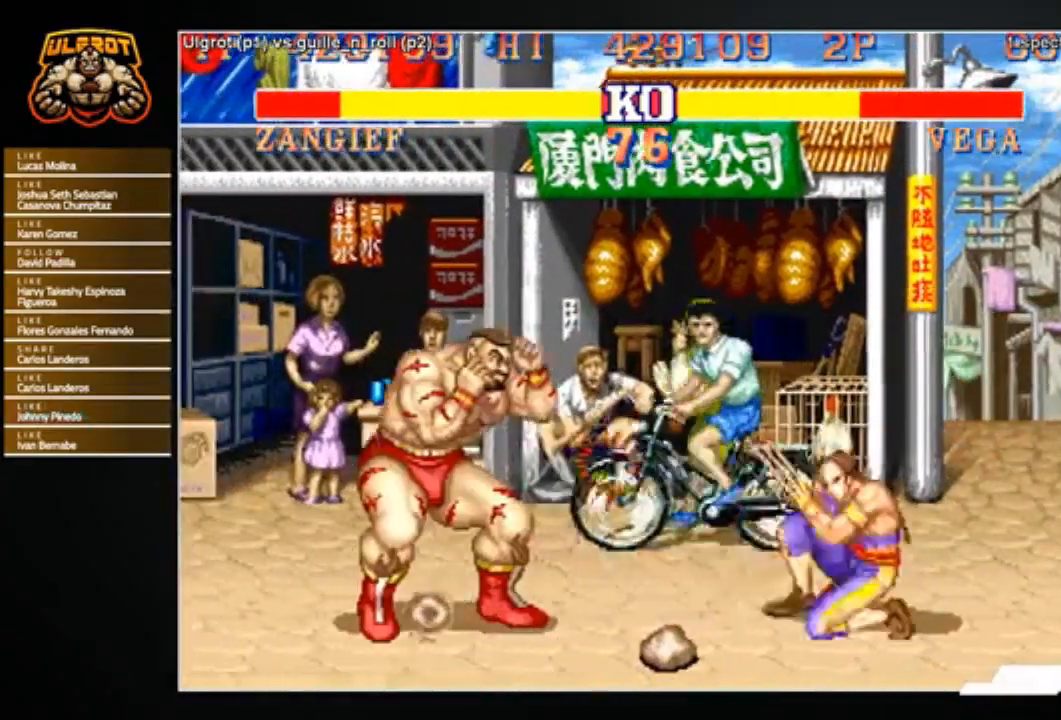
{"buttons": [], "left_stick": "right", "events": [[434, "left_stick", "center"], [500, "left_stick", "right"]]}
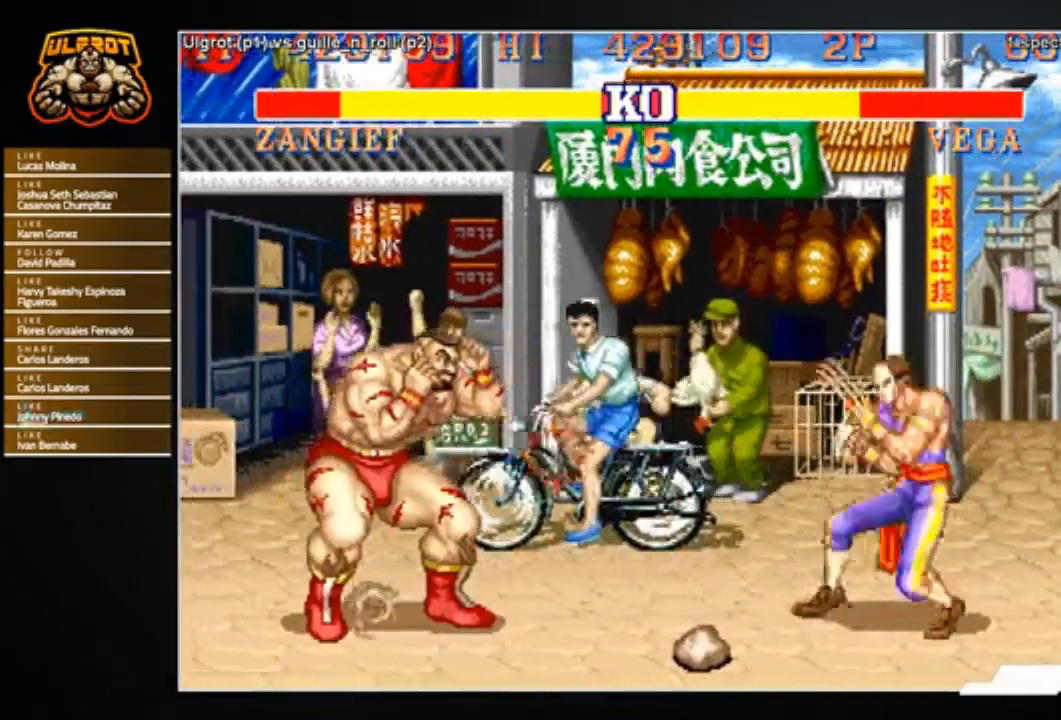
{"buttons": [], "left_stick": "center", "events": [[34, "left_stick", "up-right"], [434, "left_stick", "center"]]}
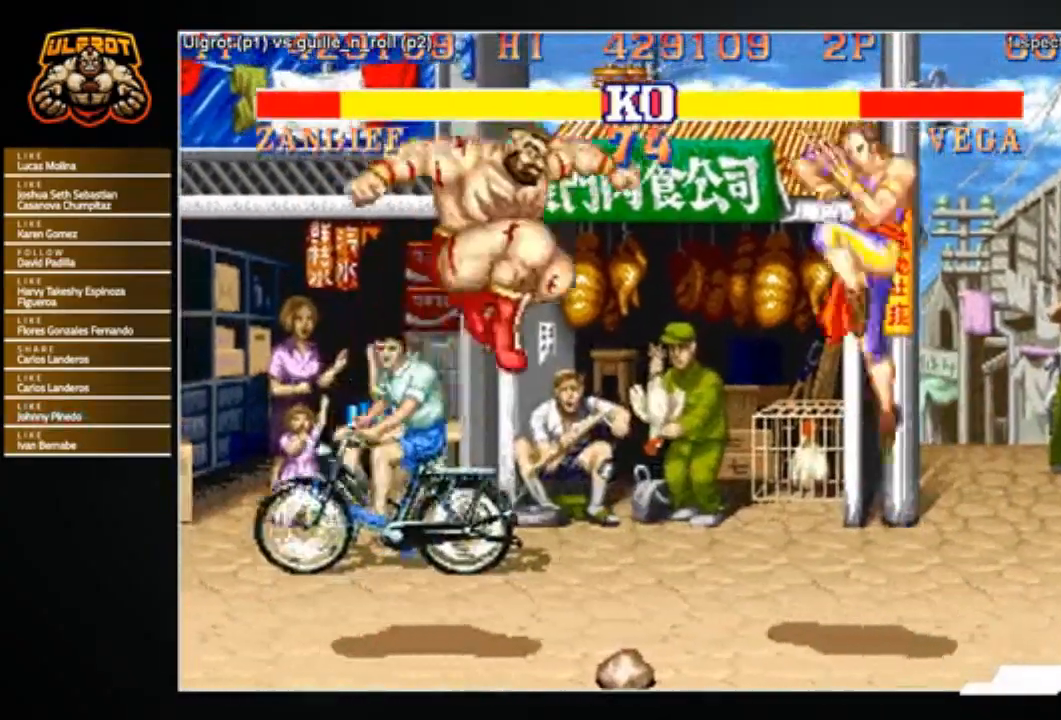
{"buttons": ["TRIANGLE"], "left_stick": "left", "events": [[33, "R1", "down"], [133, "R1", "up"], [167, "left_stick", "left"], [434, "TRIANGLE", "down"]]}
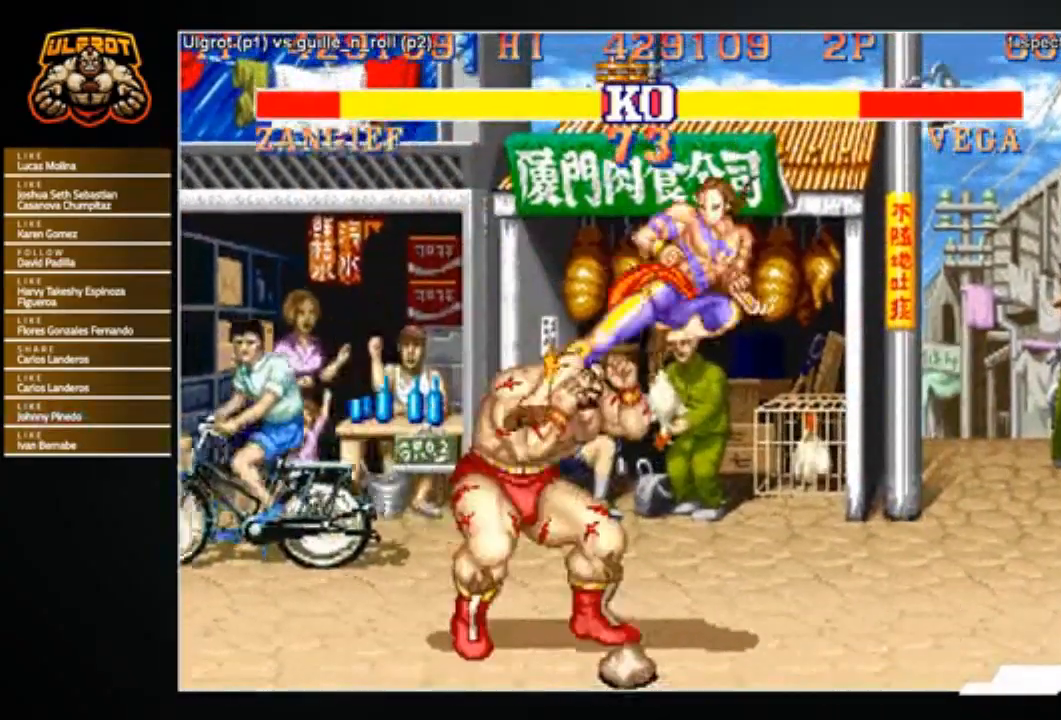
{"buttons": [], "left_stick": "down-left", "events": [[34, "TRIANGLE", "up"], [267, "left_stick", "down-left"], [334, "TRIANGLE", "down"], [367, "TRIANGLE", "up"]]}
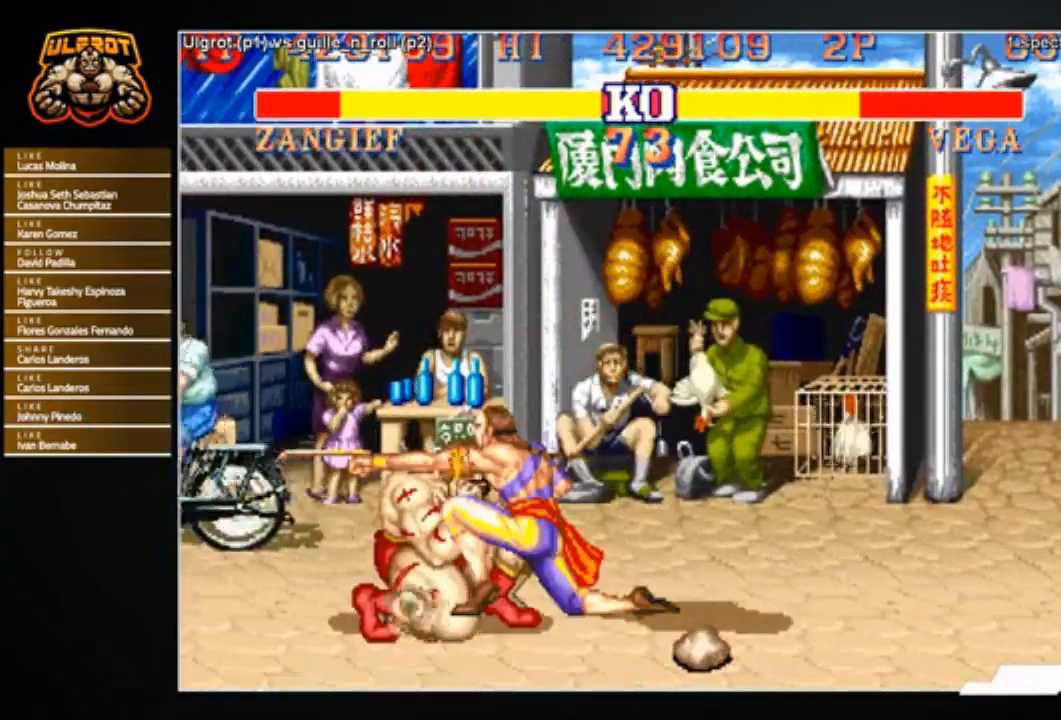
{"buttons": [], "left_stick": "down-left", "events": [[267, "R2", "down"], [334, "R2", "up"], [367, "R2", "down"], [500, "R2", "up"]]}
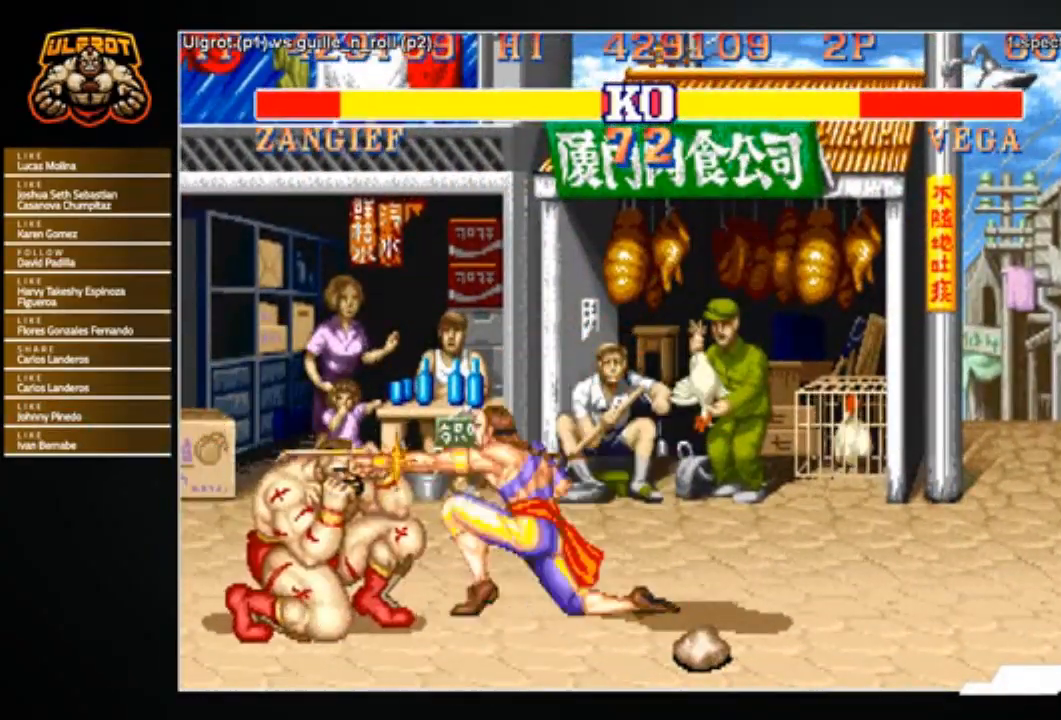
{"buttons": [], "left_stick": "down-left", "events": []}
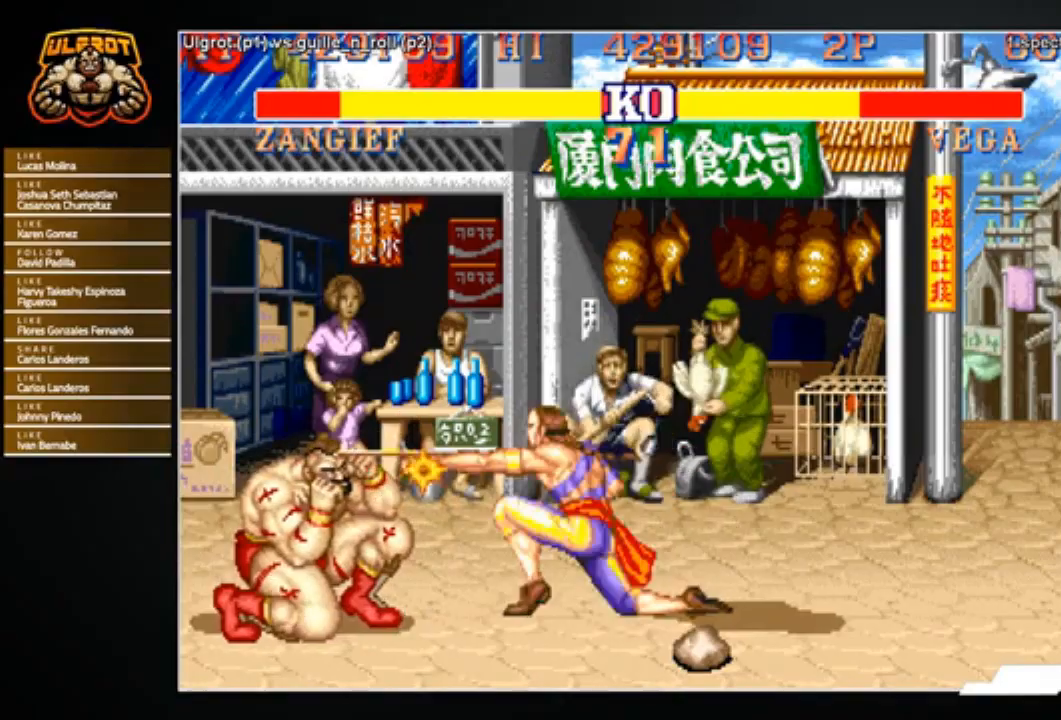
{"buttons": [], "left_stick": "down-left", "events": []}
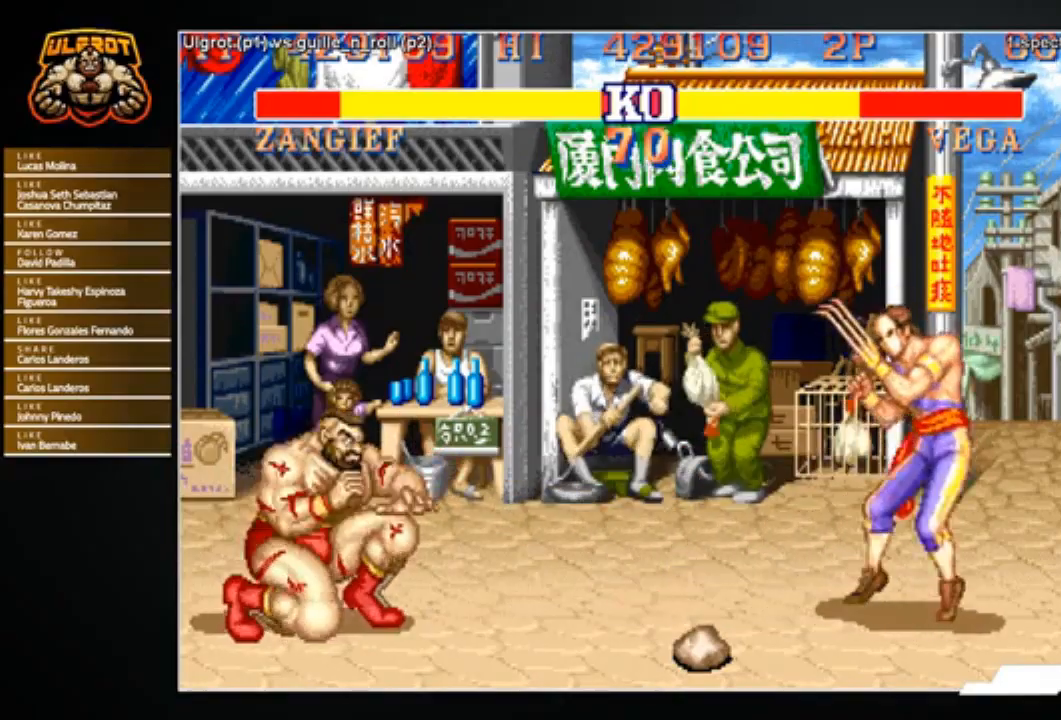
{"buttons": [], "left_stick": "right", "events": [[67, "left_stick", "left"], [167, "left_stick", "center"], [301, "left_stick", "left"], [434, "left_stick", "right"]]}
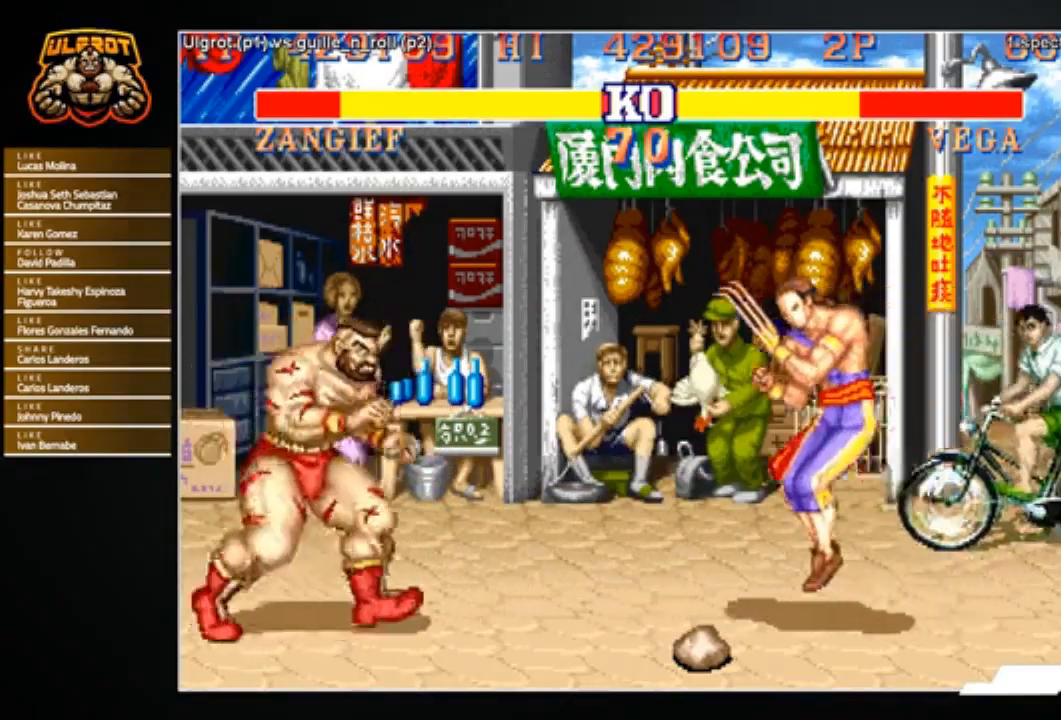
{"buttons": [], "left_stick": "down-left", "events": [[133, "R2", "down"], [133, "left_stick", "down-left"], [200, "R2", "up"]]}
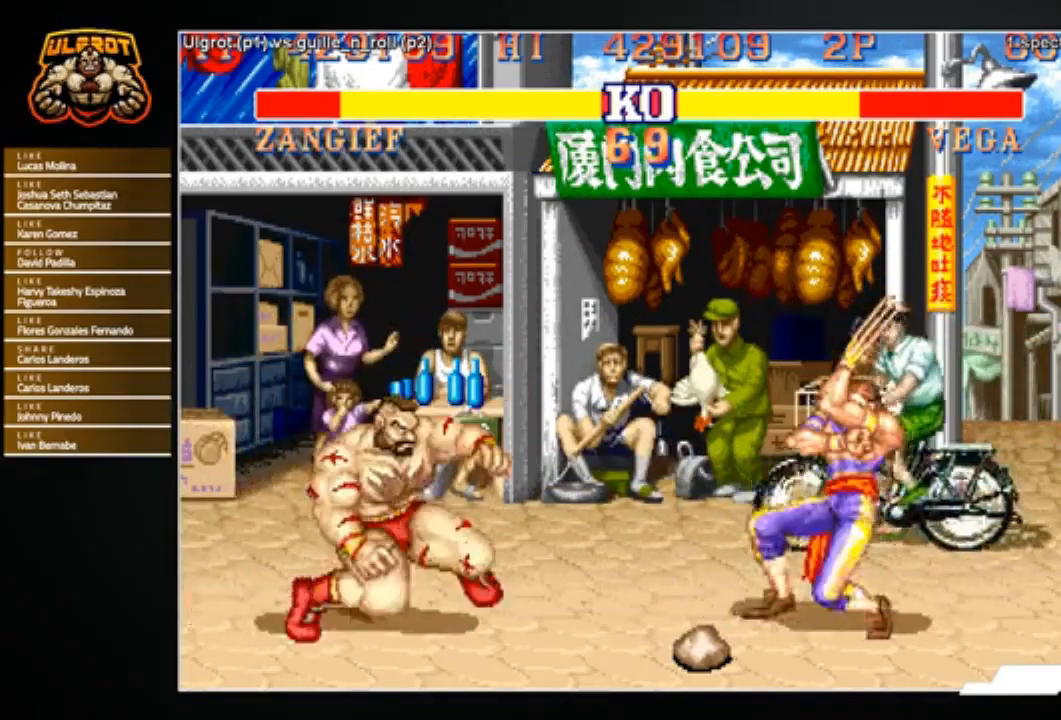
{"buttons": [], "left_stick": "down-left", "events": [[167, "R2", "down"], [267, "R2", "up"], [301, "R2", "down"], [401, "R2", "up"]]}
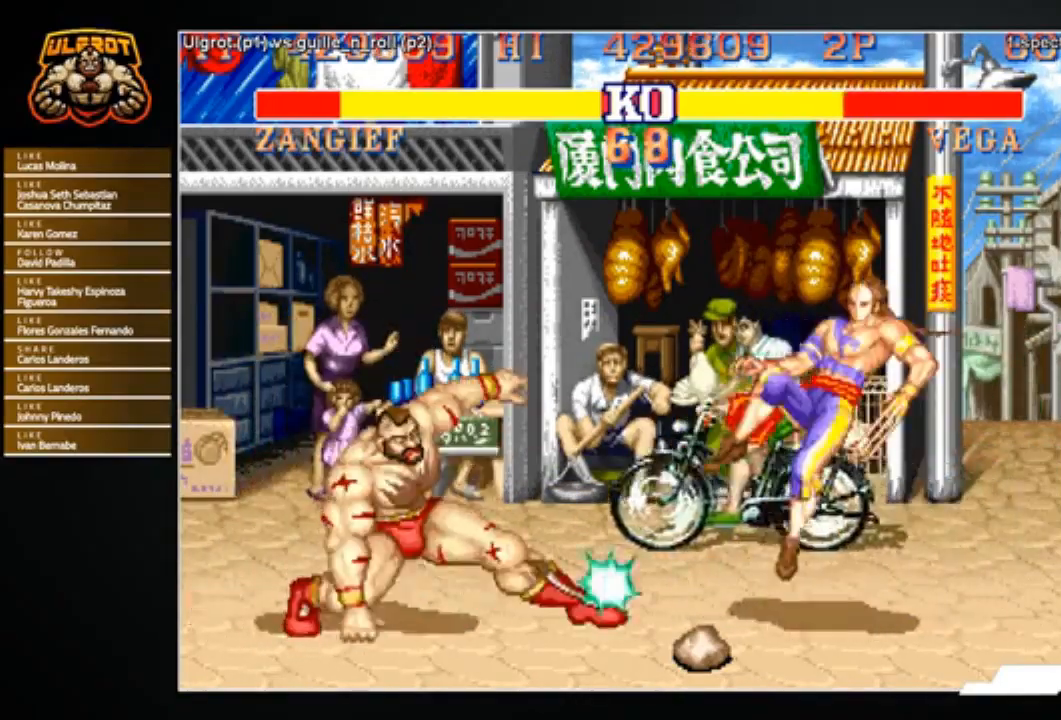
{"buttons": [], "left_stick": "right", "events": [[267, "left_stick", "center"], [334, "left_stick", "right"]]}
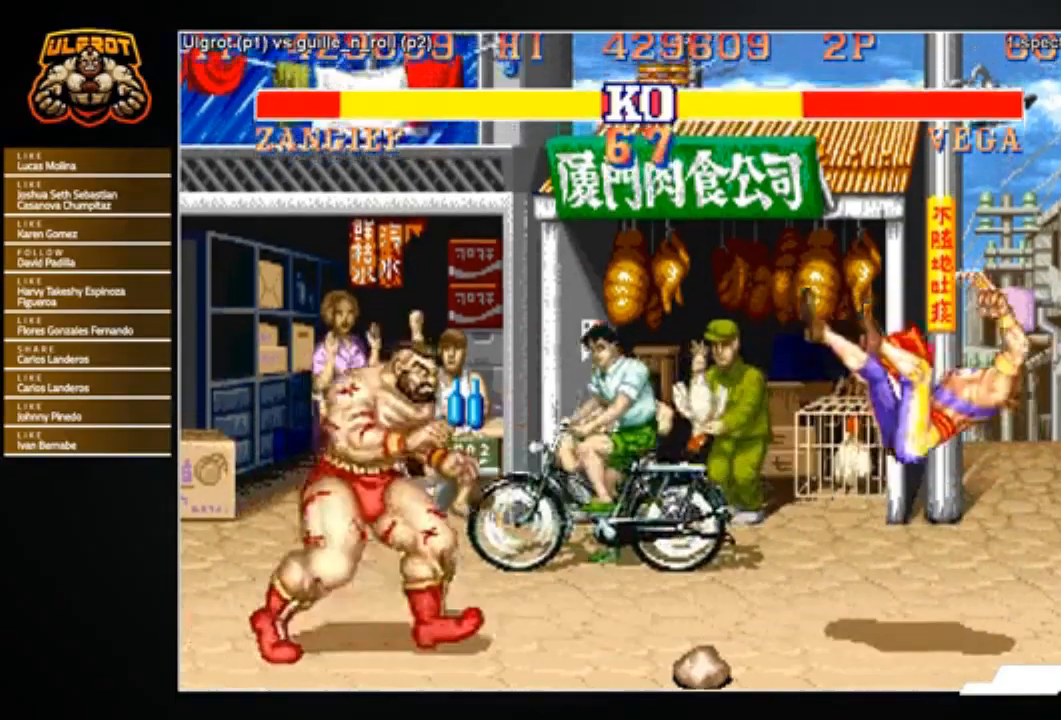
{"buttons": [], "left_stick": "right", "events": []}
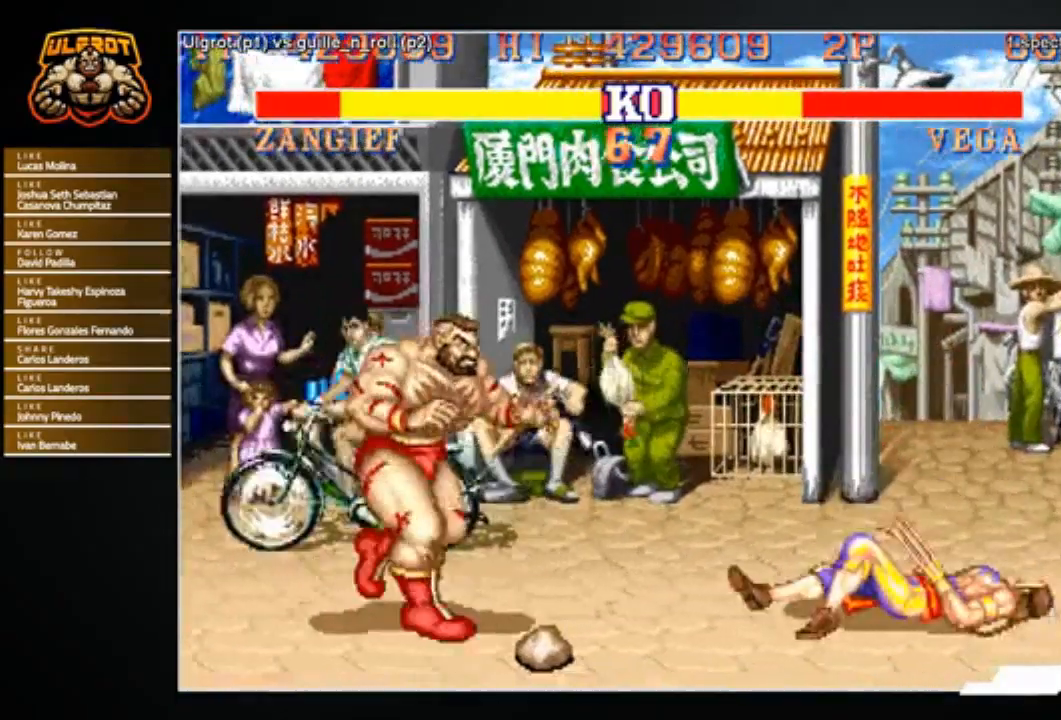
{"buttons": [], "left_stick": "down-left", "events": [[300, "R2", "down"], [334, "left_stick", "down-left"], [367, "R2", "up"]]}
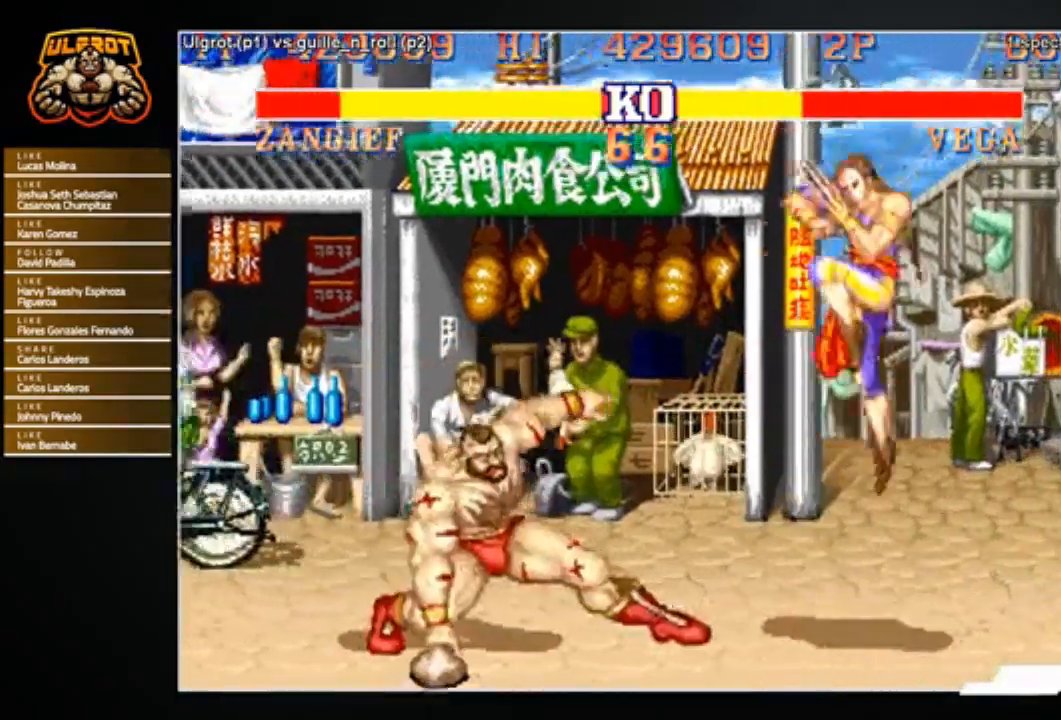
{"buttons": [], "left_stick": "right", "events": [[334, "left_stick", "right"]]}
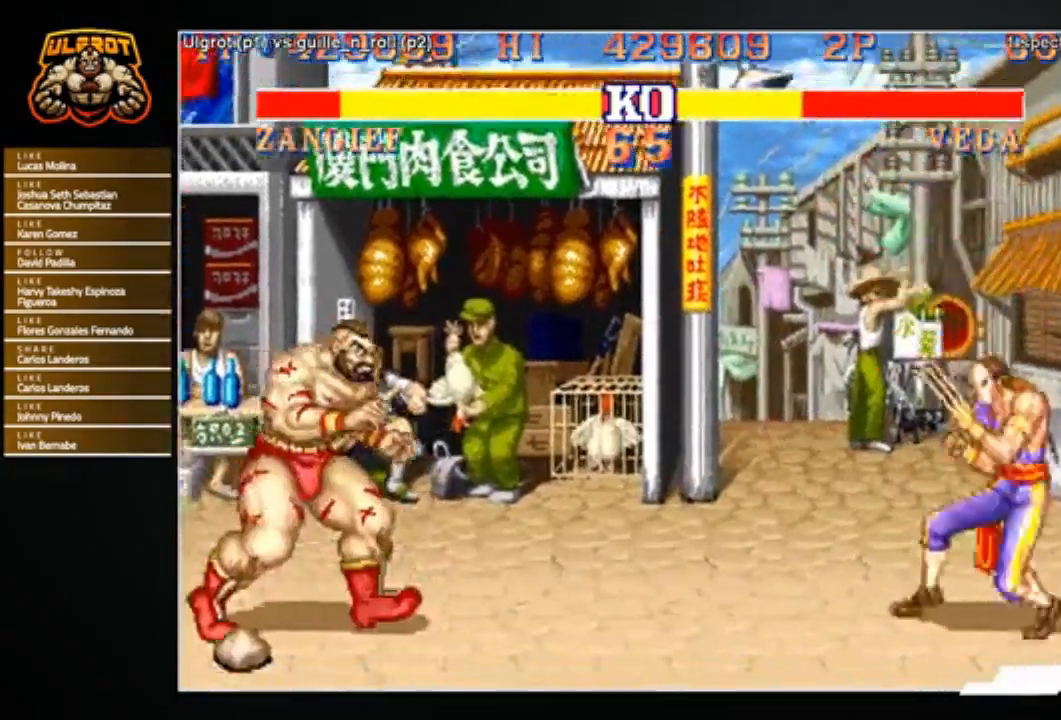
{"buttons": [], "left_stick": "center", "events": [[133, "left_stick", "up-right"], [400, "left_stick", "center"], [467, "CIRCLE", "down"], [500, "CIRCLE", "up"]]}
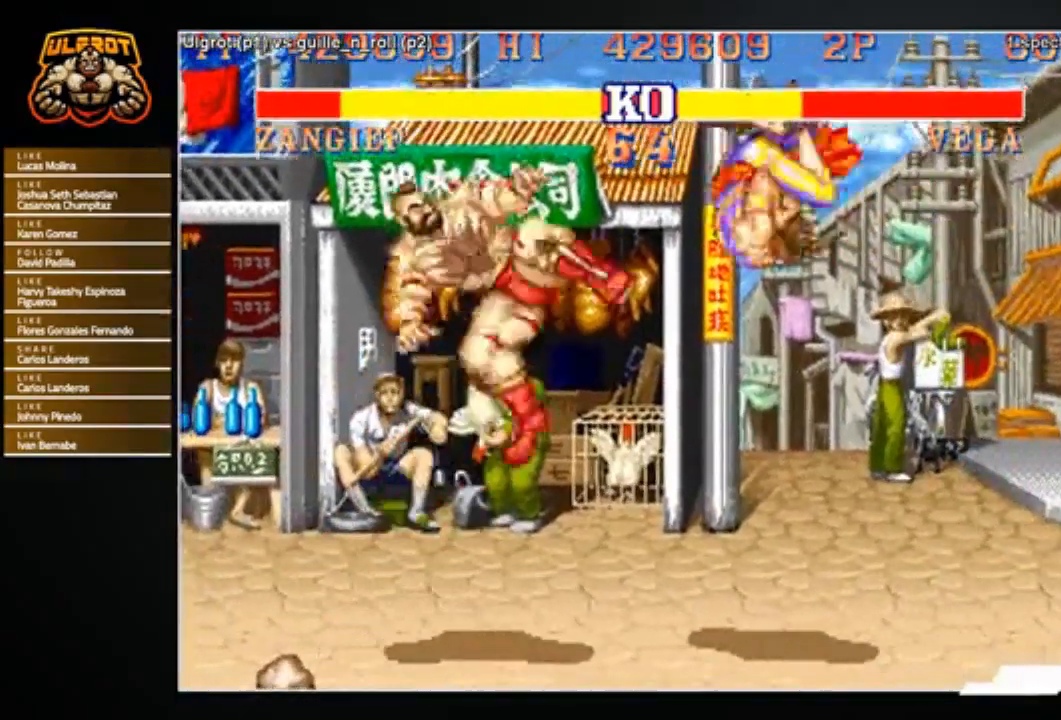
{"buttons": [], "left_stick": "right", "events": [[468, "left_stick", "right"]]}
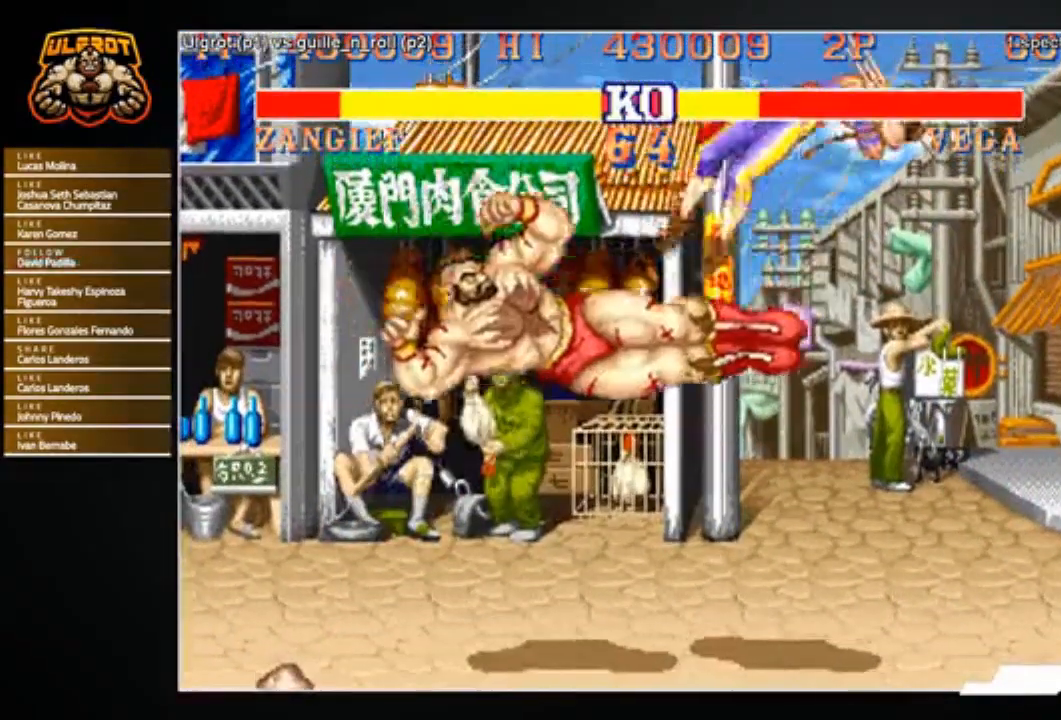
{"buttons": ["CROSS"], "left_stick": "center", "events": [[67, "left_stick", "up-right"], [167, "left_stick", "center"], [467, "CROSS", "down"]]}
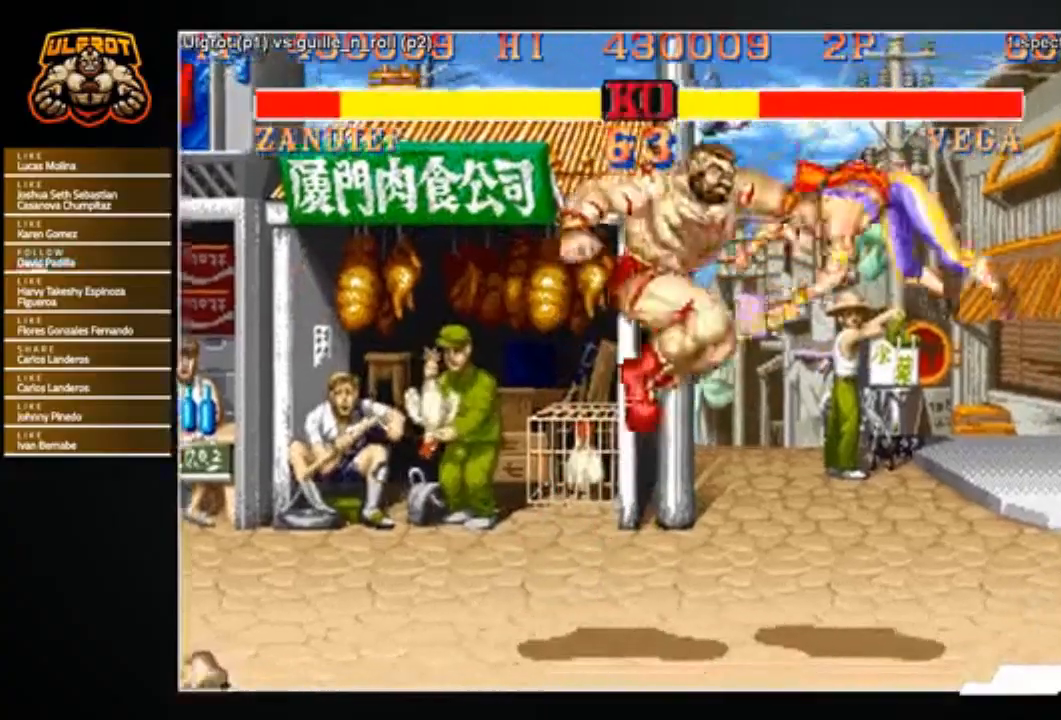
{"buttons": [], "left_stick": "right", "events": [[34, "CROSS", "up"], [434, "left_stick", "right"]]}
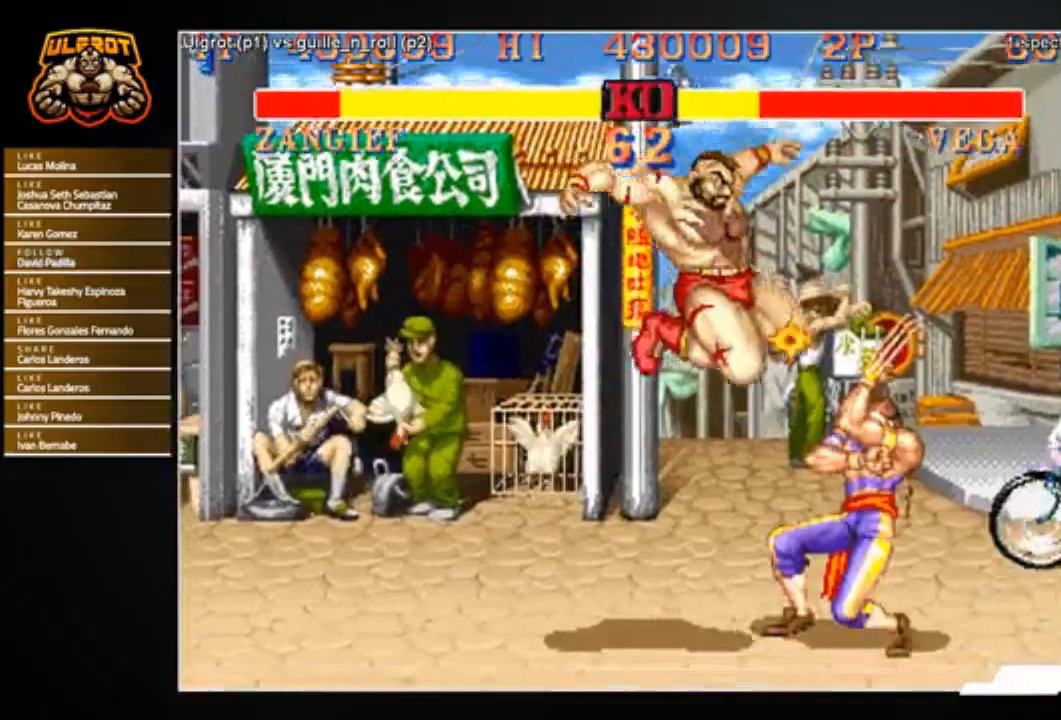
{"buttons": [], "left_stick": "down-left", "events": [[167, "left_stick", "left"], [233, "R1", "down"], [267, "R1", "up"], [300, "left_stick", "right"], [400, "left_stick", "down-left"]]}
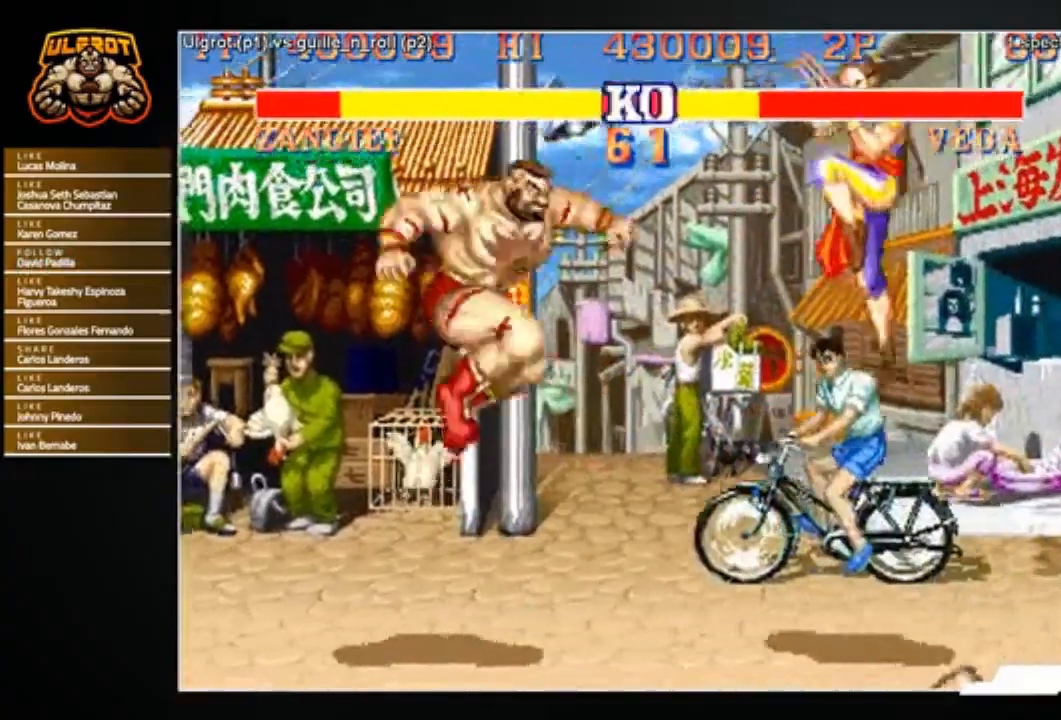
{"buttons": [], "left_stick": "right", "events": [[134, "left_stick", "center"], [434, "left_stick", "right"]]}
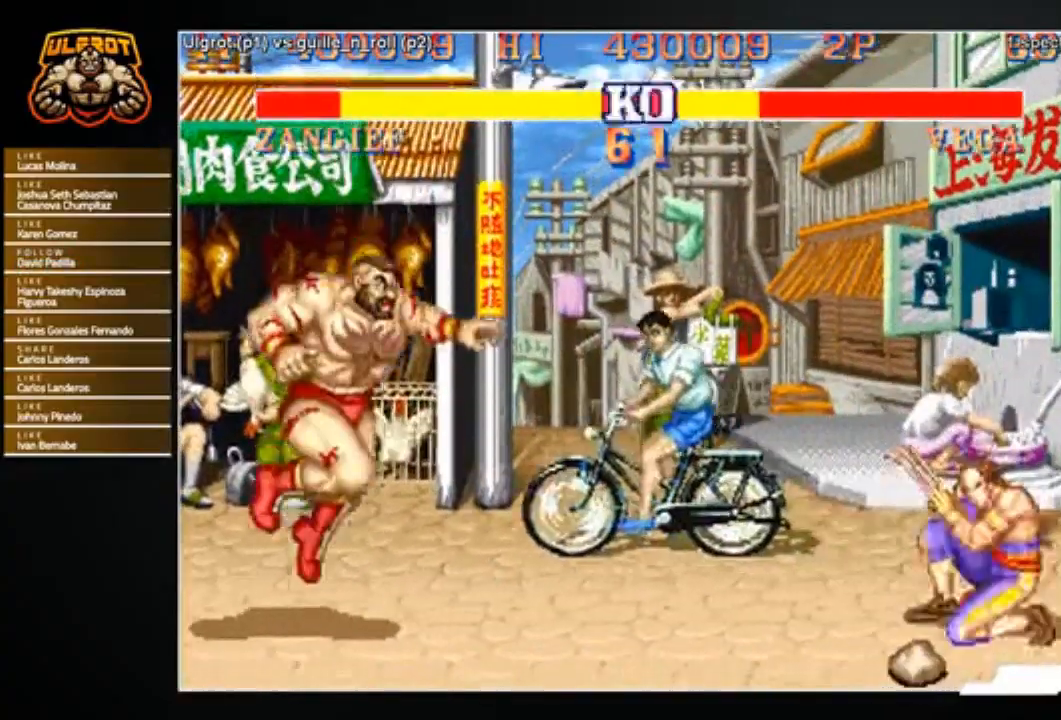
{"buttons": [], "left_stick": "right", "events": [[100, "R1", "down"], [100, "SQUARE", "down"], [100, "TRIANGLE", "down"], [133, "R1", "up"], [133, "SQUARE", "up"], [133, "TRIANGLE", "up"], [300, "left_stick", "left"], [467, "left_stick", "right"]]}
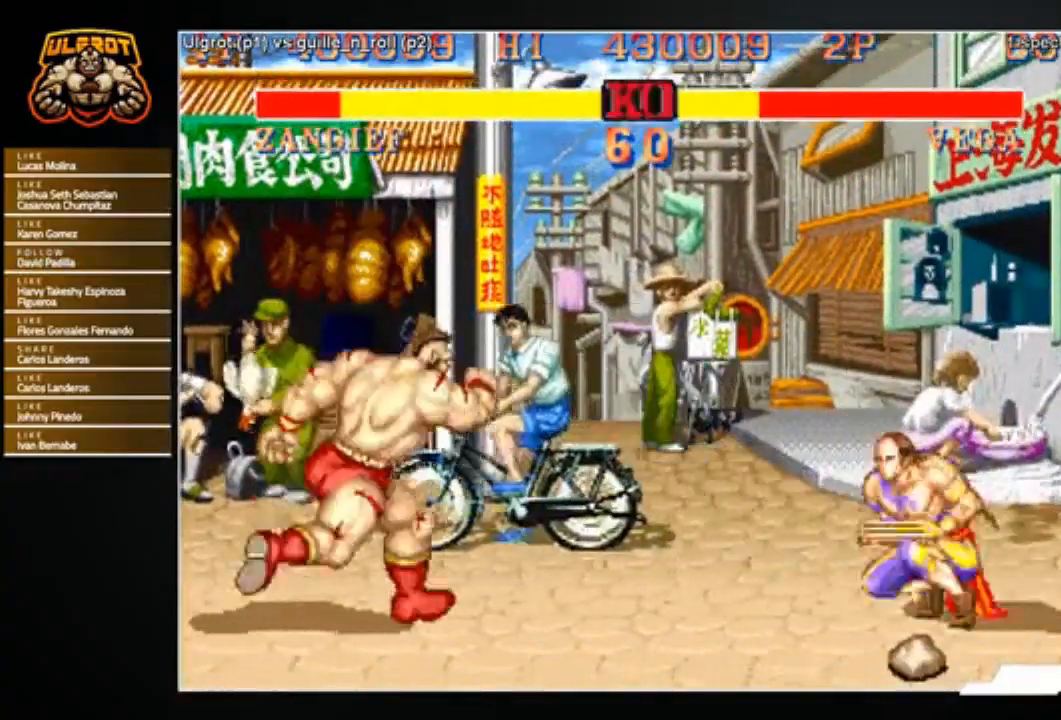
{"buttons": [], "left_stick": "right", "events": []}
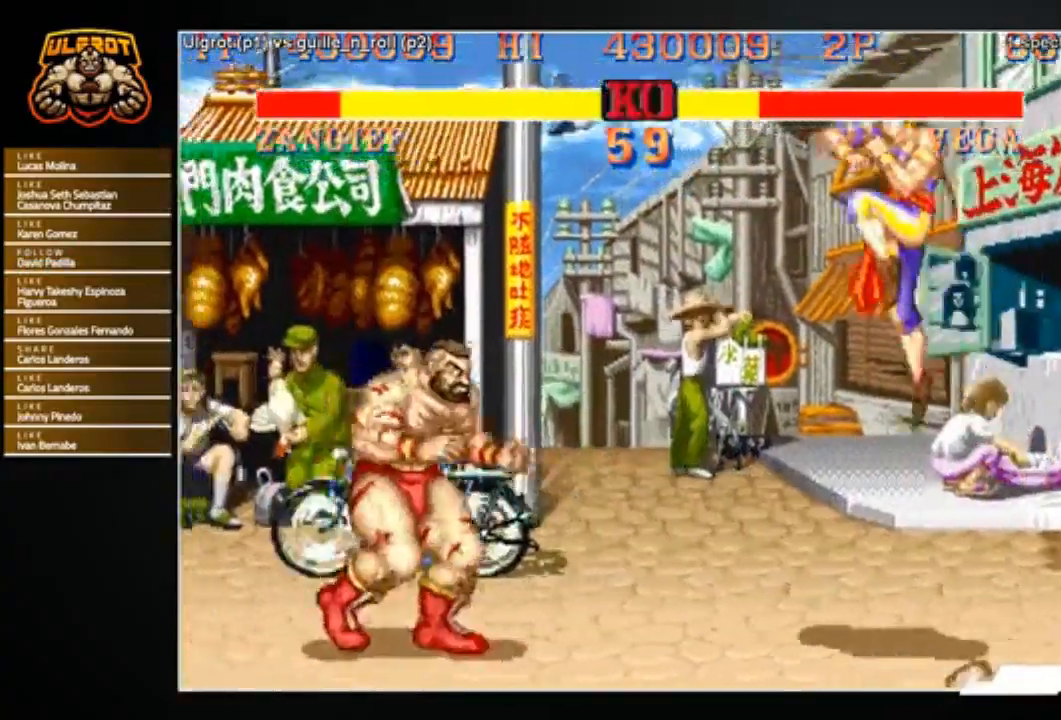
{"buttons": [], "left_stick": "down-left", "events": [[100, "left_stick", "down-left"], [167, "R1", "down"], [167, "SQUARE", "down"], [167, "TRIANGLE", "down"], [200, "R1", "up"], [200, "SQUARE", "up"], [200, "TRIANGLE", "up"]]}